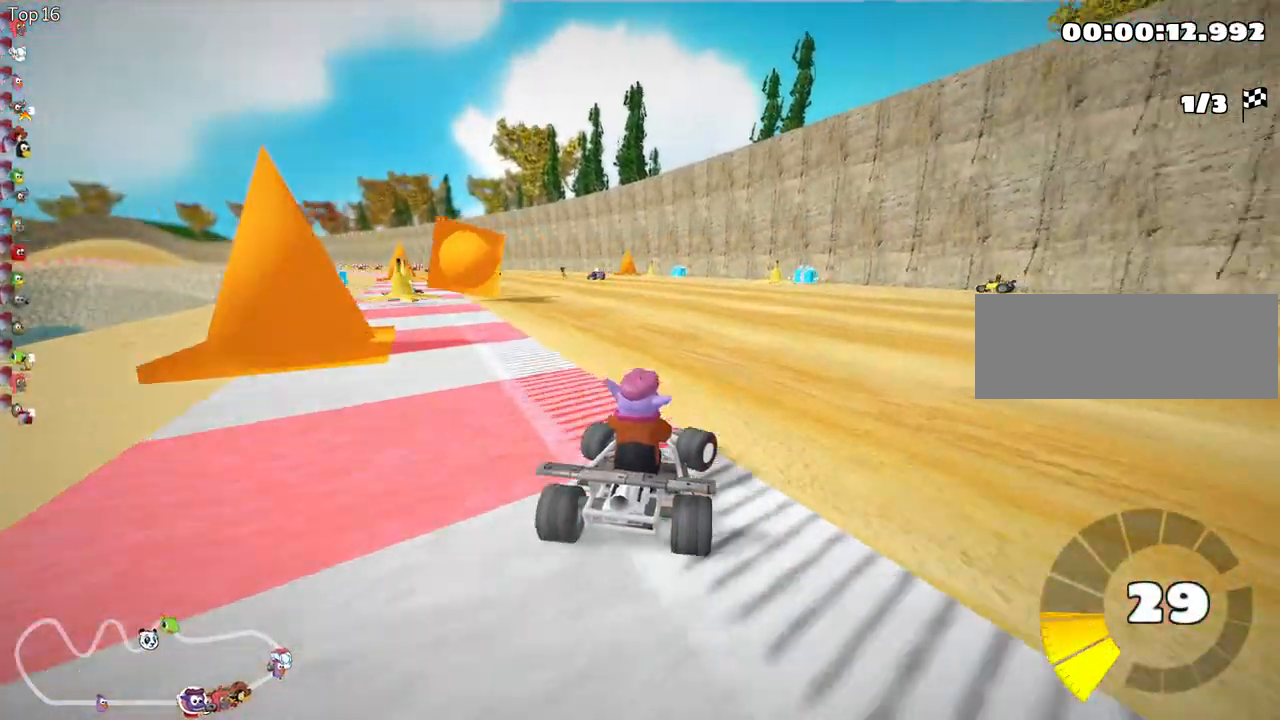
Gameplay with keyboard; each line is a JSON object with the keys held at the frame after it. "events" lists presses ("down") and releases ("up") of "down", "fire", "flag", "left", "look", "nitro", "right", "skid" and "up" between this image and that frame as [ms after this image, input, new state], when the widget could be followed in between. No other keys are recorded. Mouse input is not recorded. Key names are as the overlay labels them; some are game actions (e.g. jump) rather than physical keys.
{"keys": ["left", "nitro", "skid", "up"], "events": [[17, "skid", "down"], [50, "nitro", "down"]]}
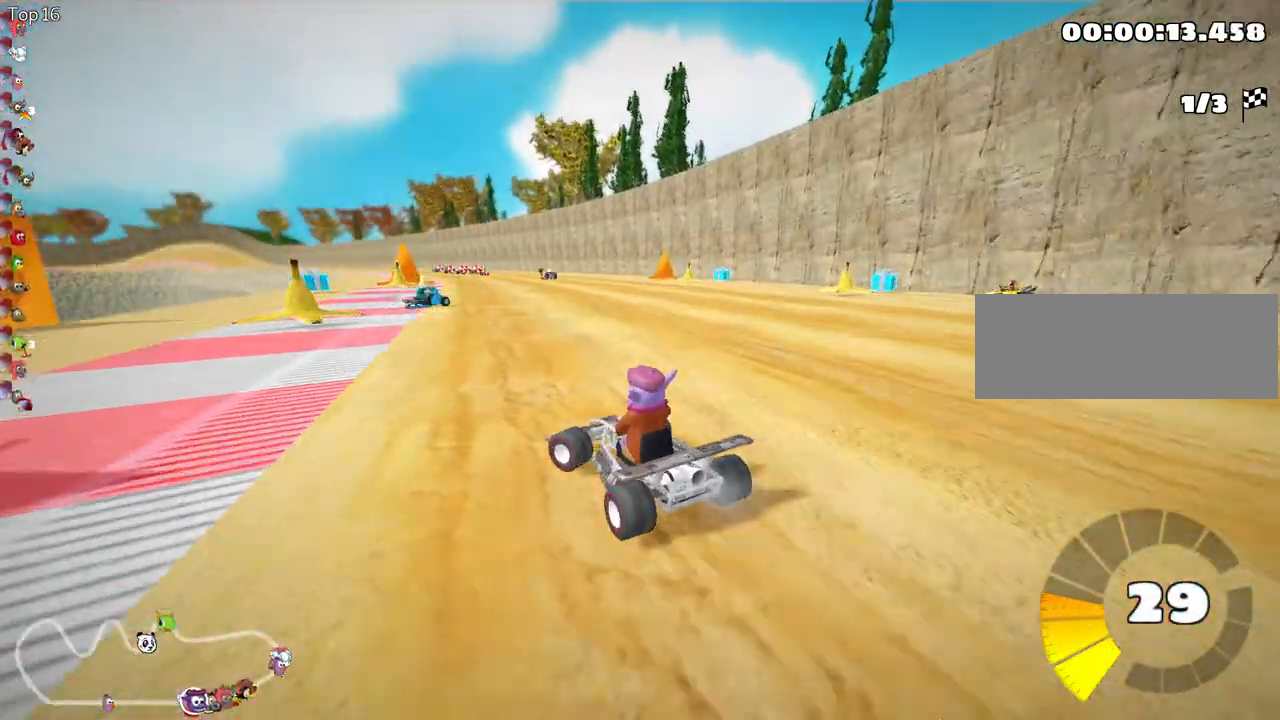
{"keys": ["right", "skid", "up"], "events": [[17, "left", "up"], [67, "right", "down"], [133, "nitro", "up"]]}
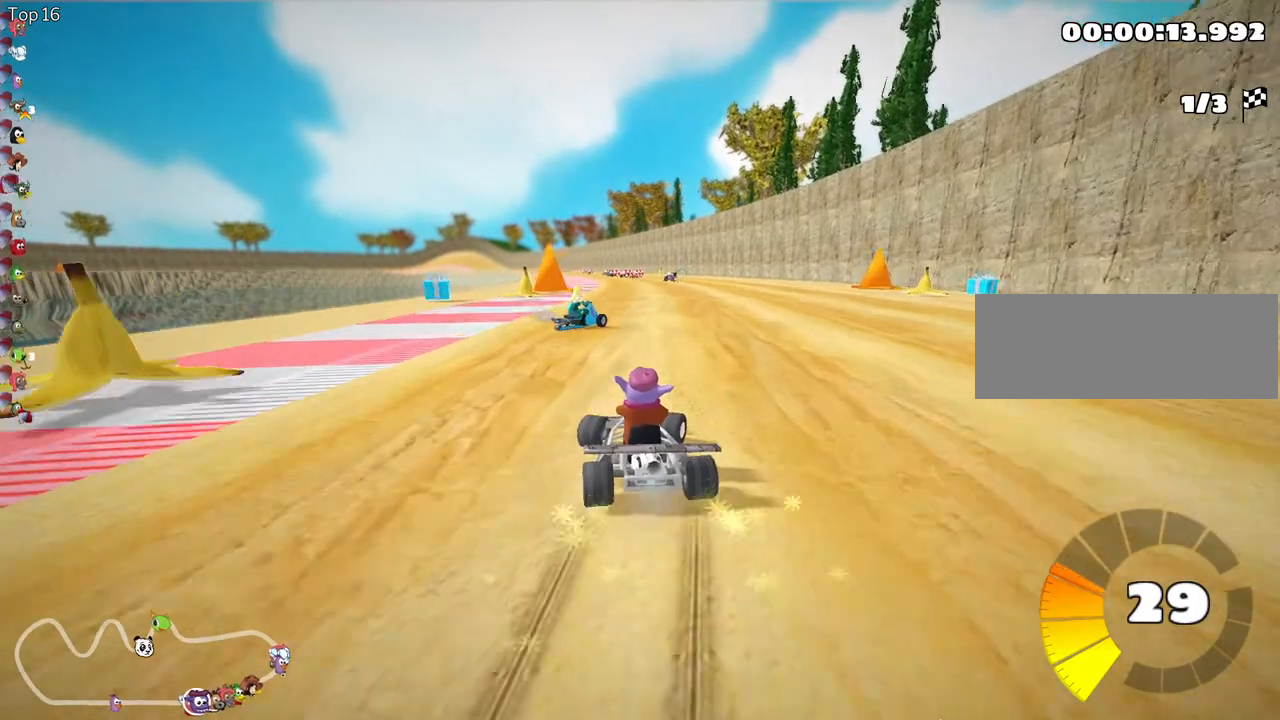
{"keys": ["left", "up"], "events": [[33, "skid", "up"], [450, "right", "up"], [500, "left", "down"]]}
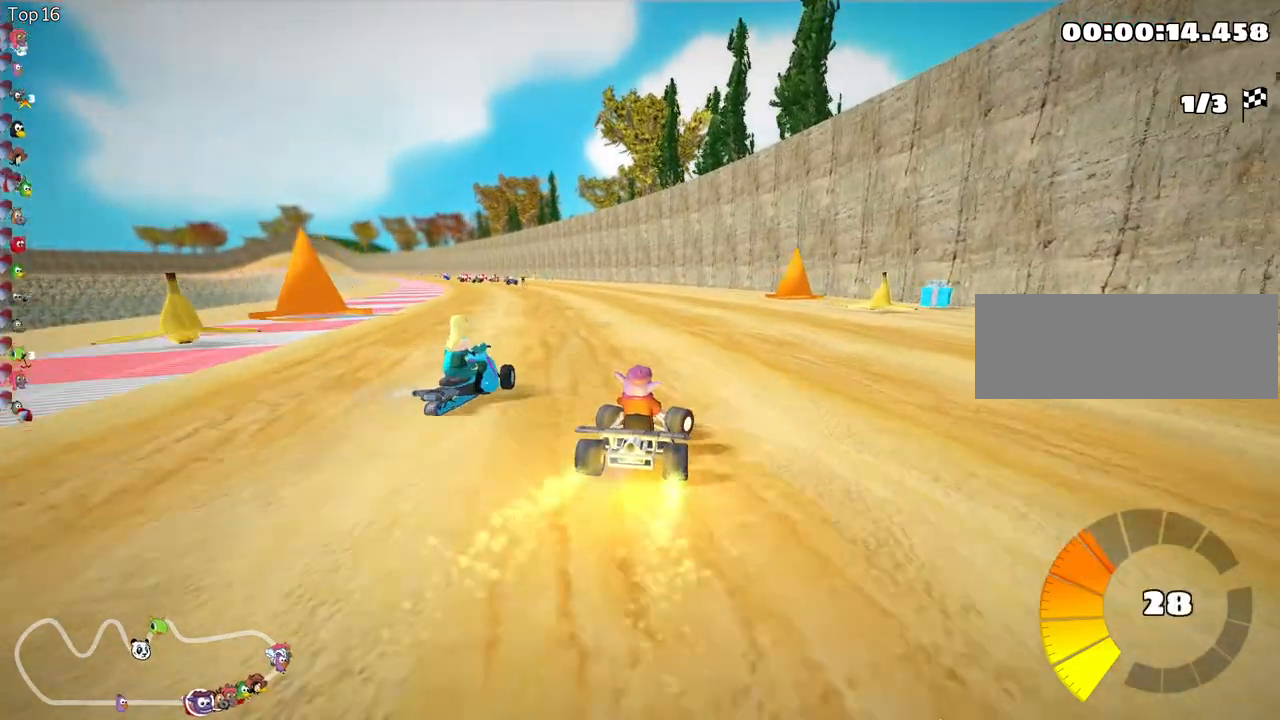
{"keys": ["nitro", "right", "skid", "up"], "events": [[33, "skid", "down"], [367, "nitro", "down"], [450, "left", "up"], [483, "right", "down"]]}
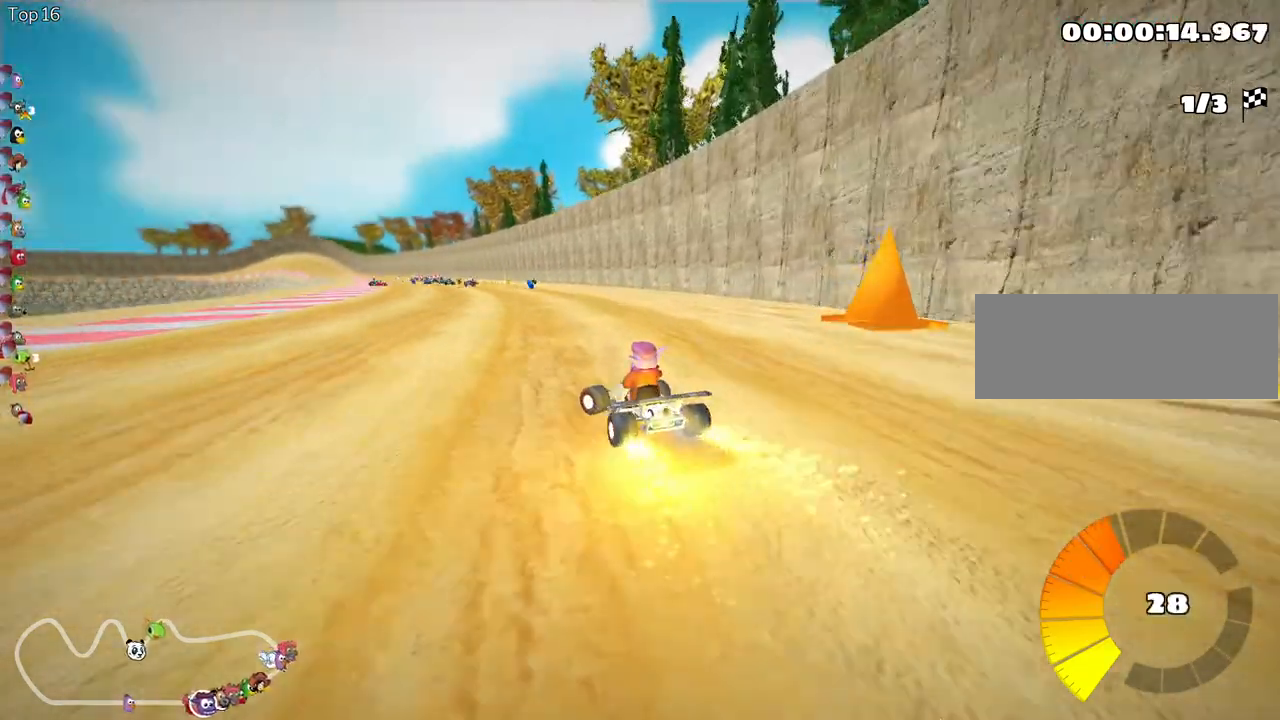
{"keys": ["right", "skid", "up"], "events": [[33, "nitro", "up"]]}
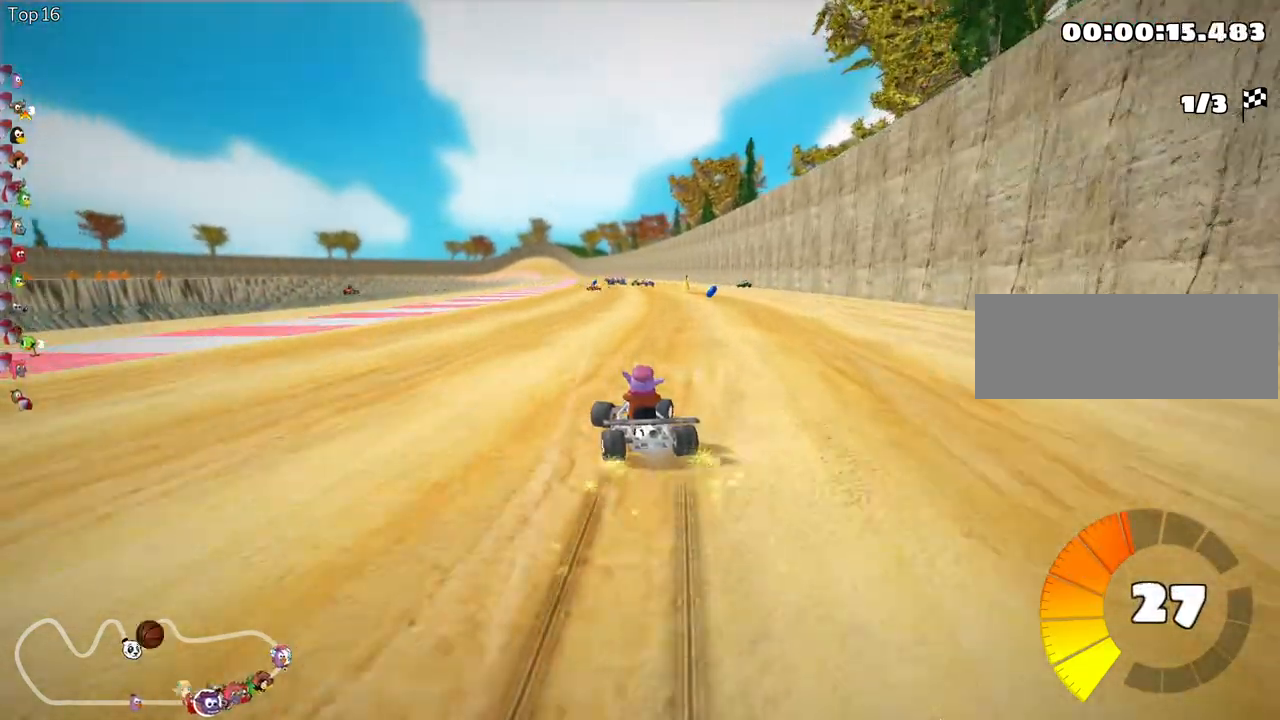
{"keys": ["nitro", "right", "skid", "up"], "events": [[500, "nitro", "down"]]}
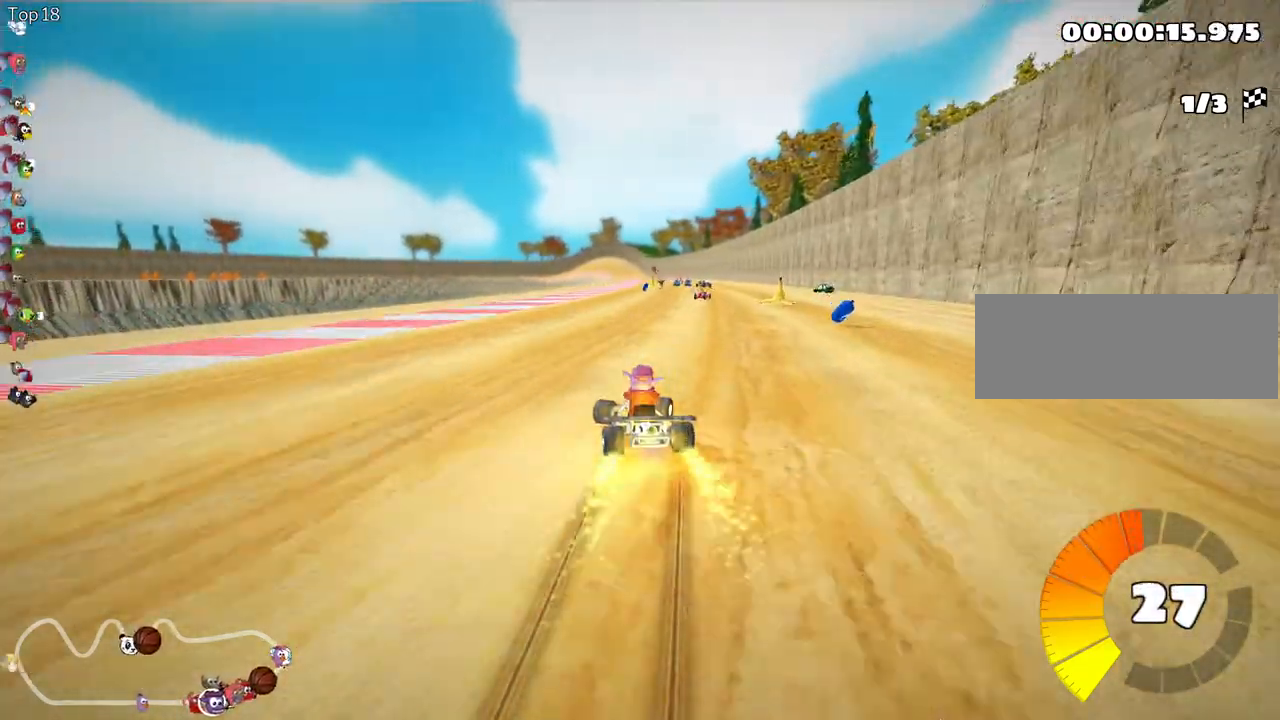
{"keys": ["left", "up"], "events": [[17, "skid", "up"], [133, "right", "up"], [183, "nitro", "up"], [467, "left", "down"]]}
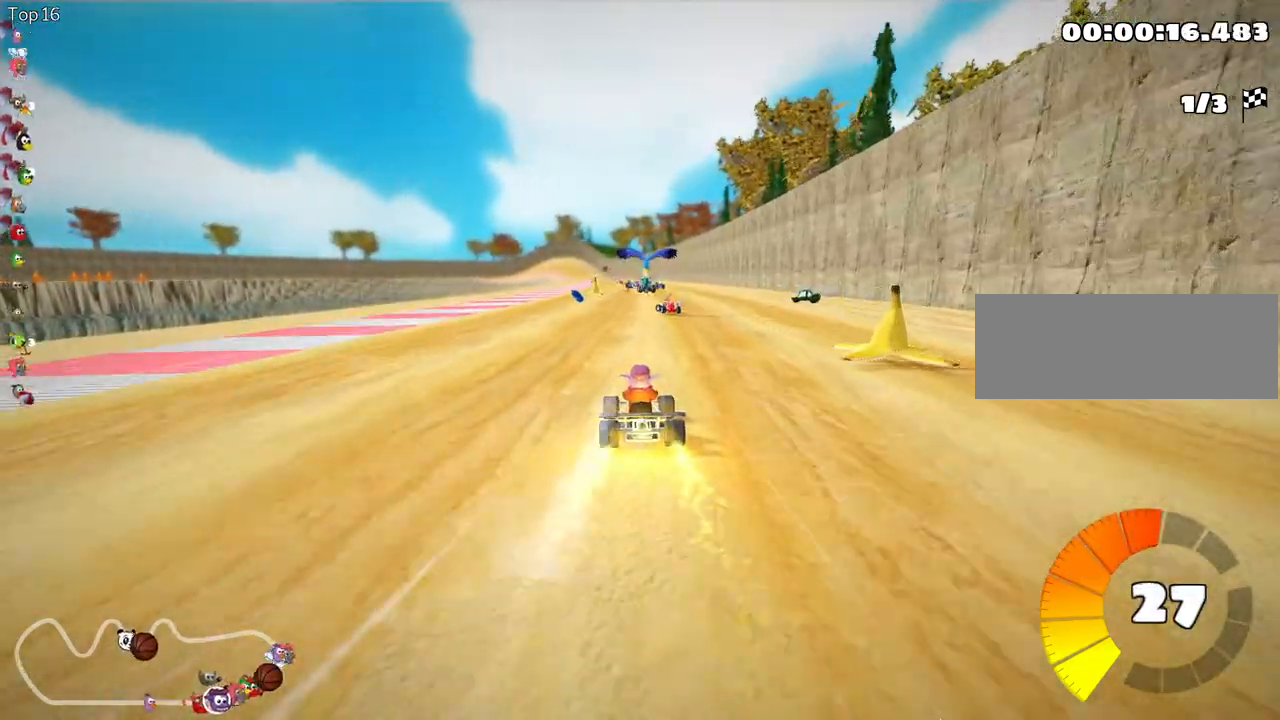
{"keys": ["right", "up"], "events": [[167, "left", "up"], [400, "right", "down"]]}
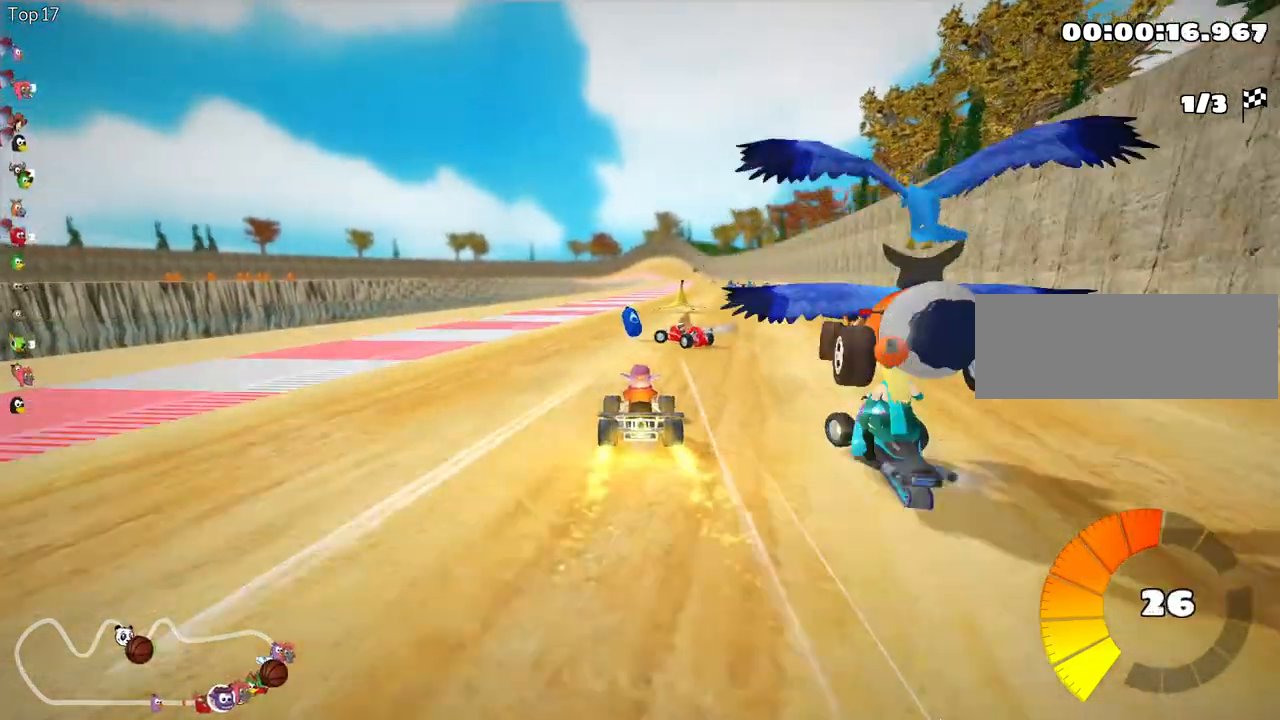
{"keys": ["right", "skid", "up"], "events": [[33, "right", "up"], [100, "left", "down"], [300, "left", "up"], [350, "skid", "down"], [383, "right", "down"]]}
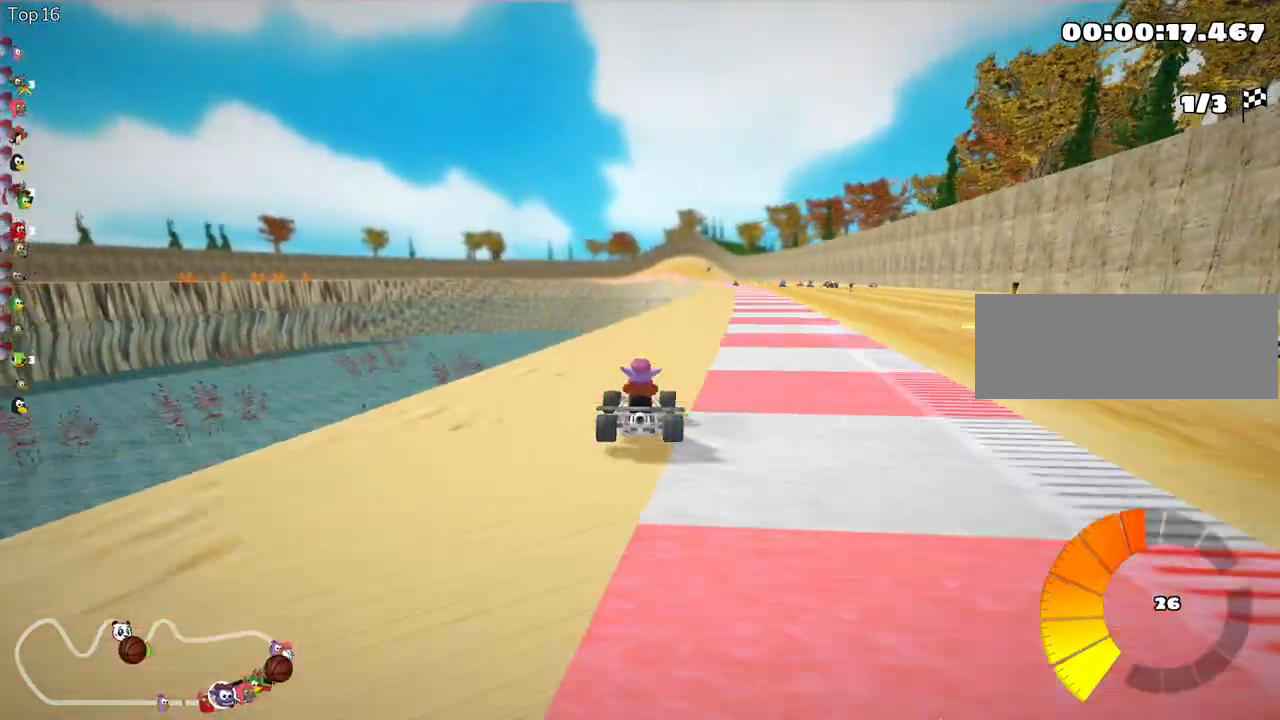
{"keys": ["flag", "right"], "events": [[67, "skid", "up"], [350, "up", "up"], [450, "flag", "down"]]}
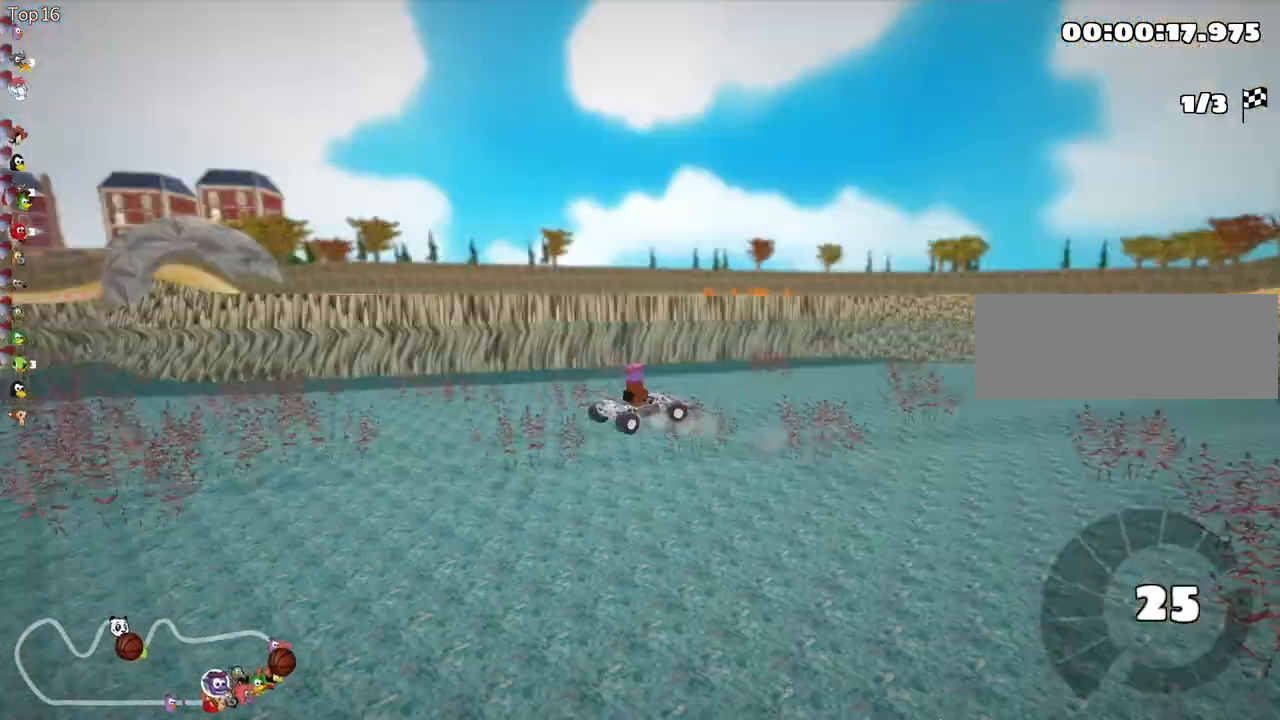
{"keys": ["right", "up"], "events": [[83, "flag", "up"], [217, "up", "down"]]}
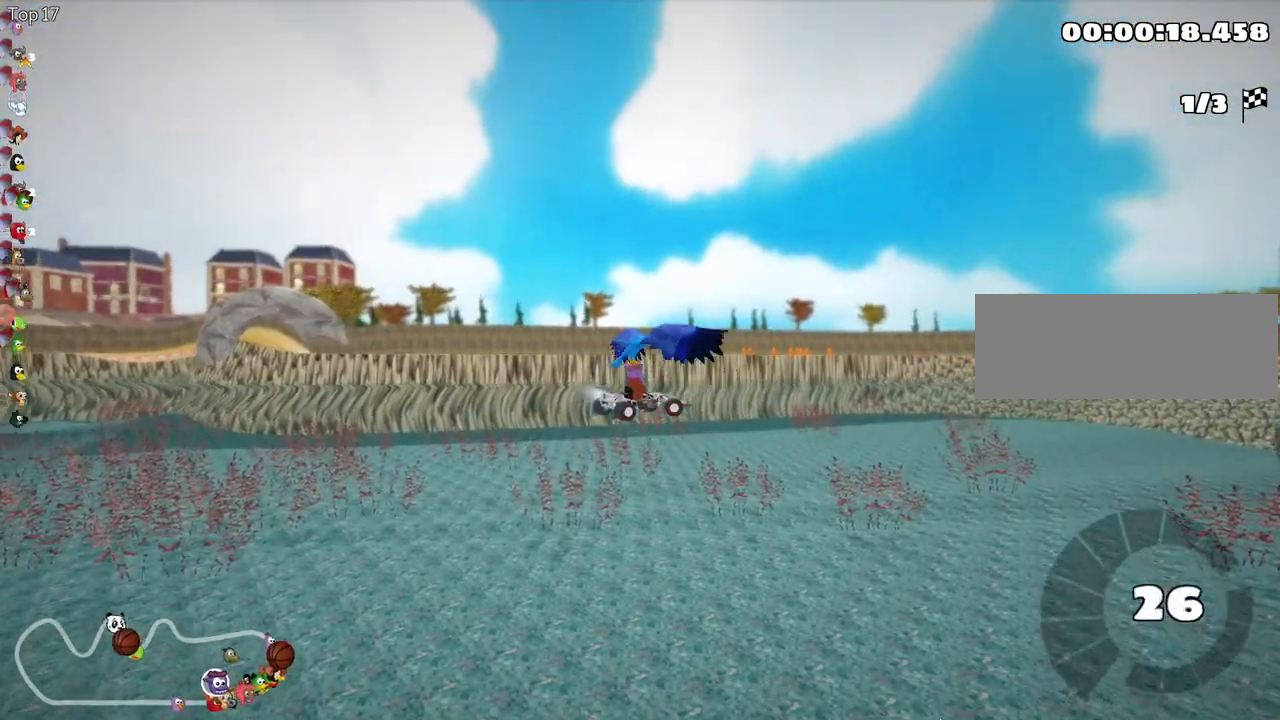
{"keys": ["up"], "events": [[183, "right", "up"]]}
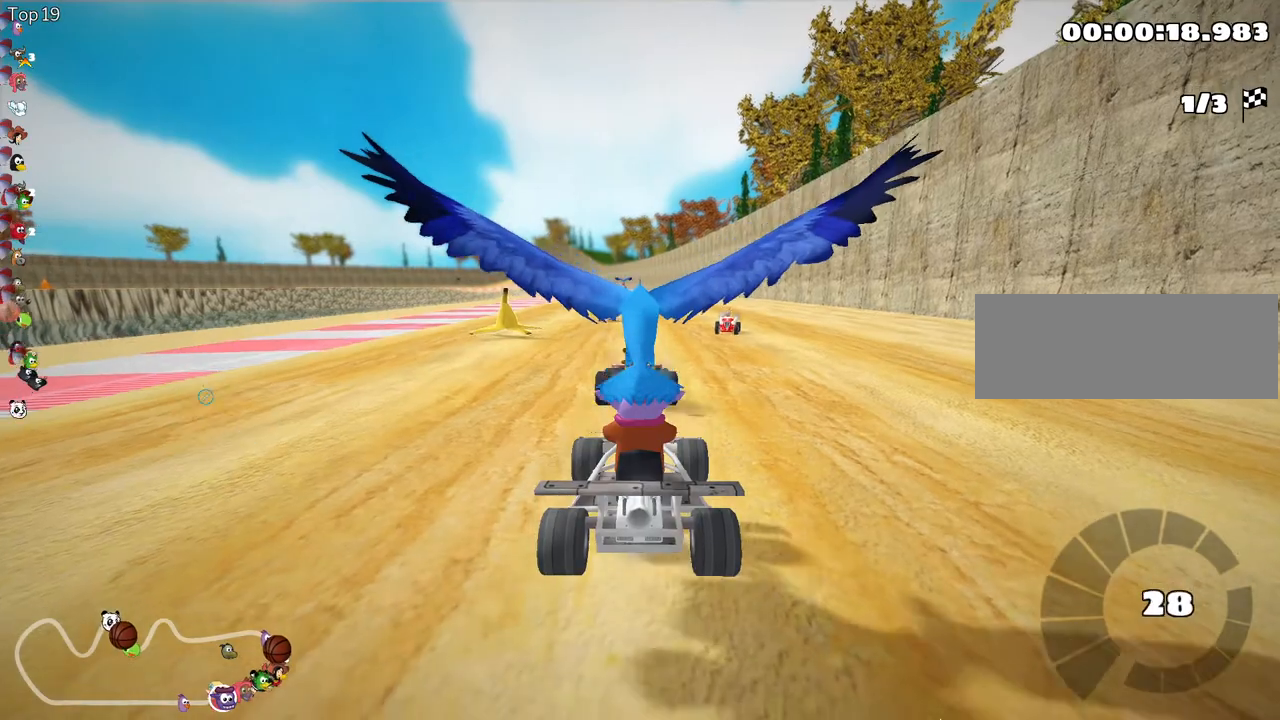
{"keys": ["nitro", "up"], "events": [[150, "nitro", "down"]]}
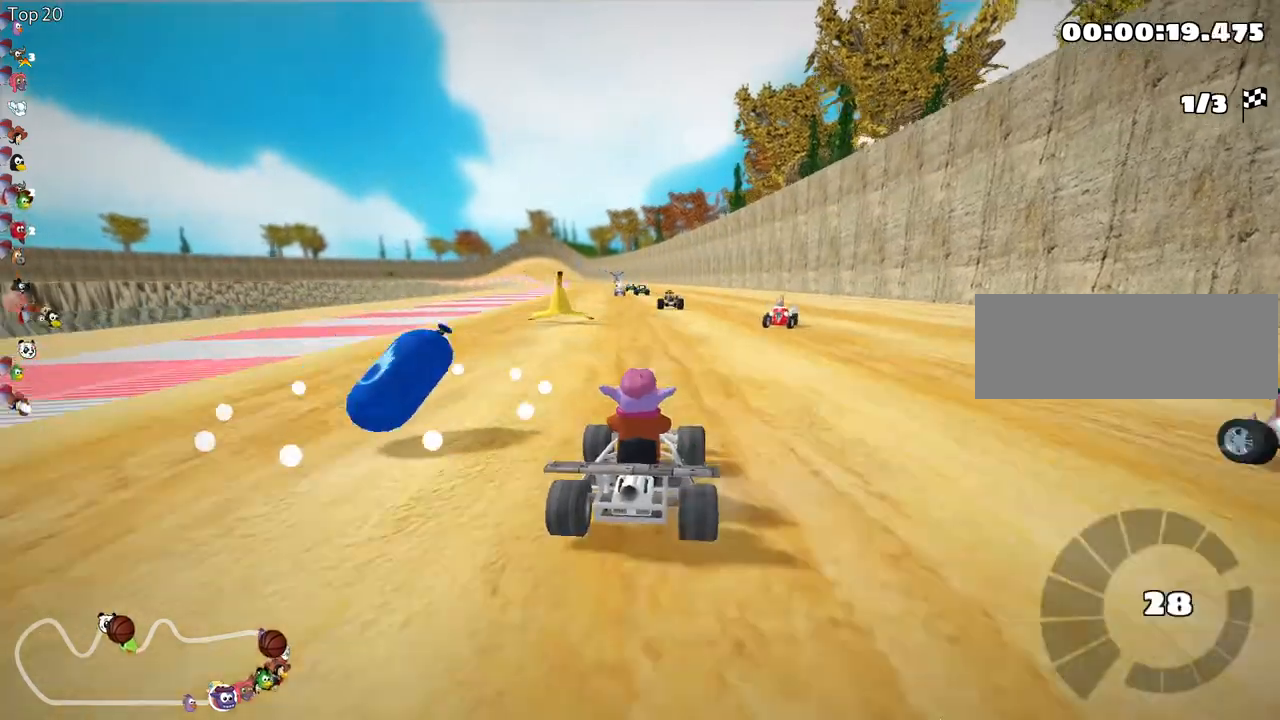
{"keys": [], "events": [[300, "nitro", "up"], [417, "up", "up"]]}
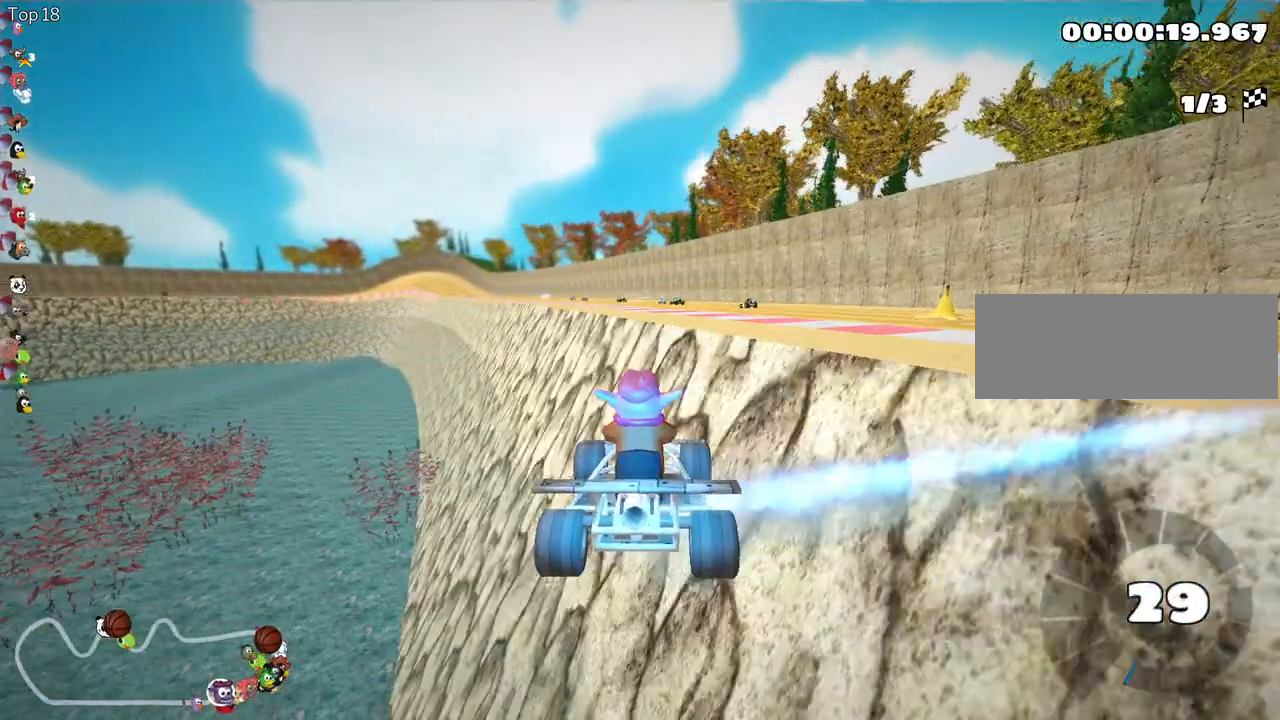
{"keys": ["up"], "events": [[33, "flag", "down"], [167, "flag", "up"], [300, "up", "down"]]}
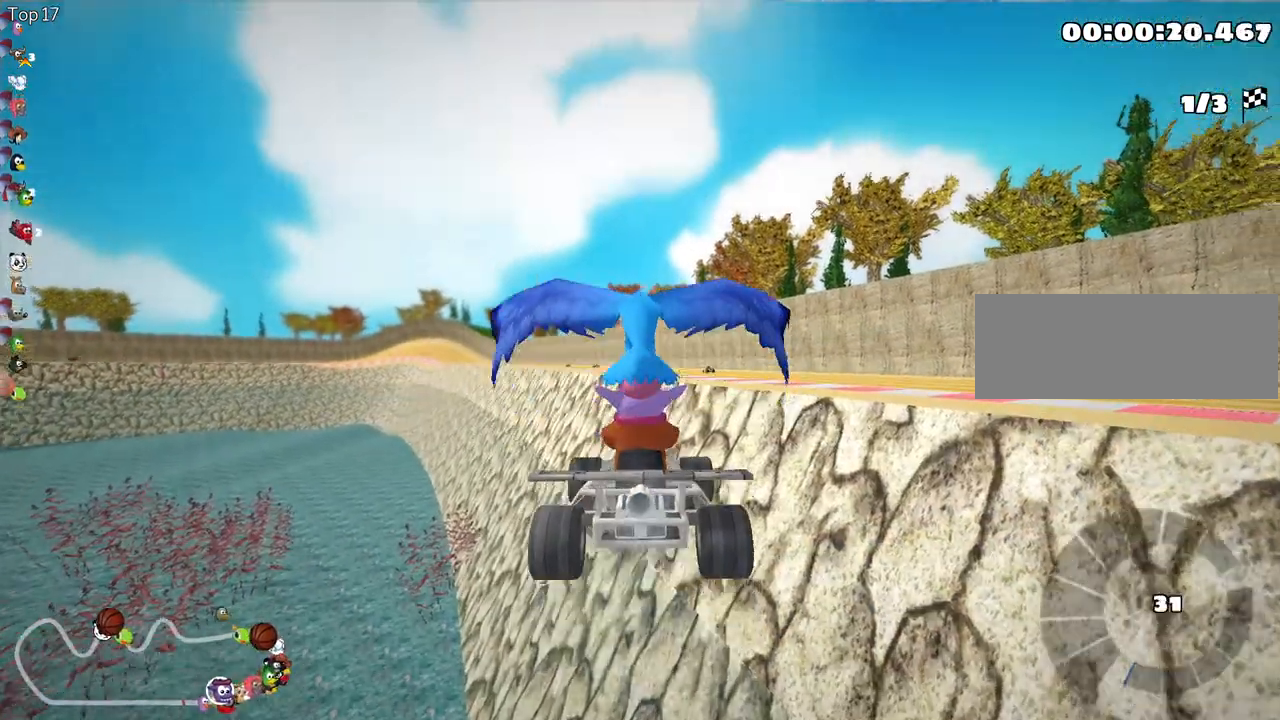
{"keys": ["up"], "events": []}
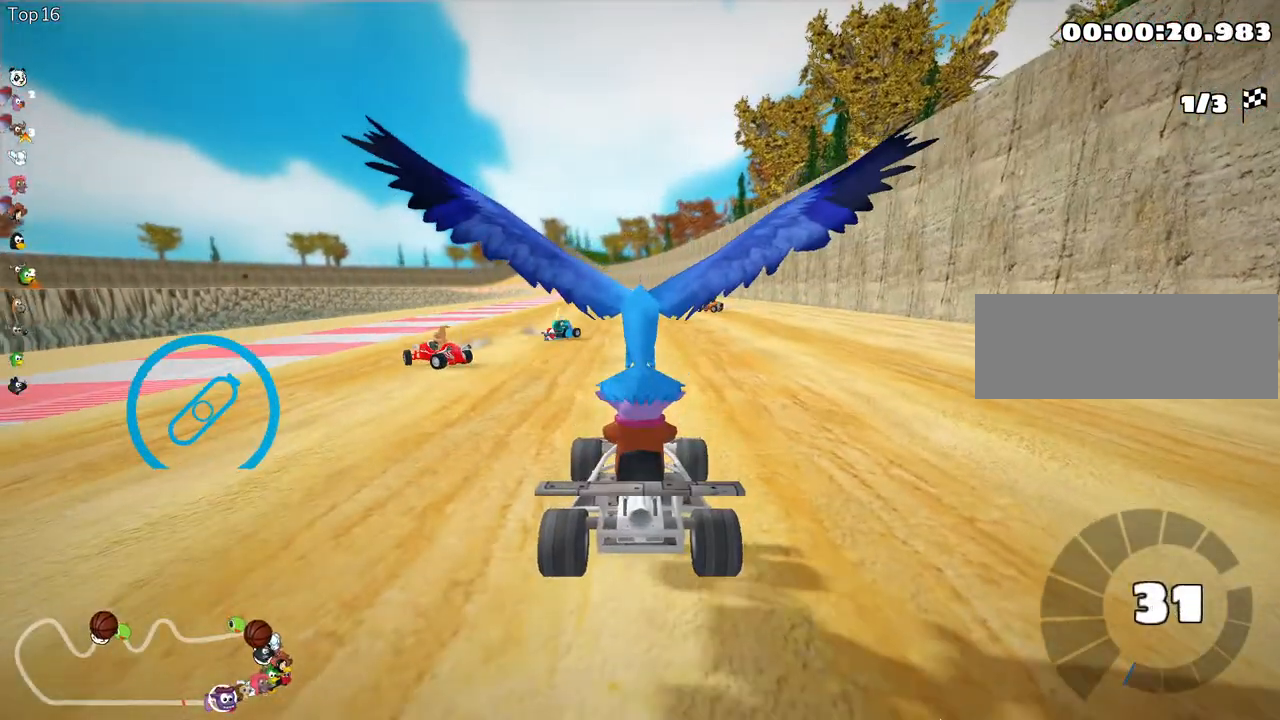
{"keys": ["nitro", "up"], "events": [[250, "nitro", "down"]]}
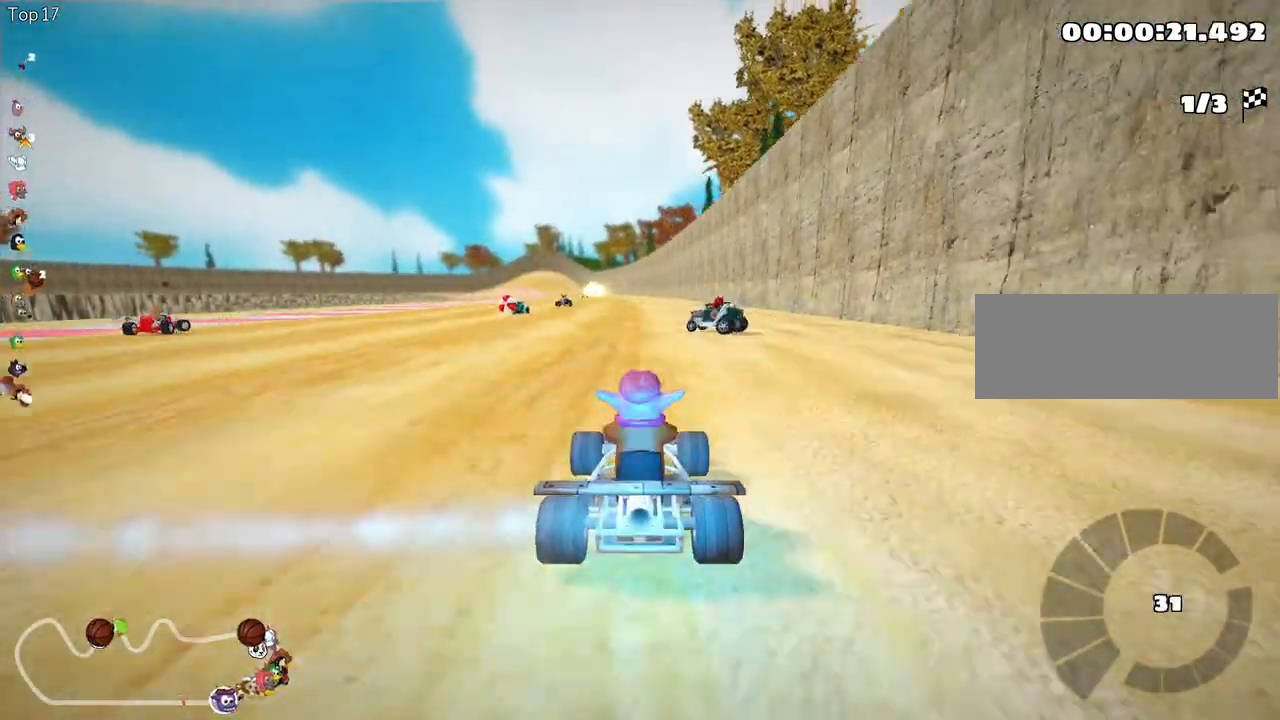
{"keys": ["left", "nitro", "up"], "events": [[300, "left", "down"]]}
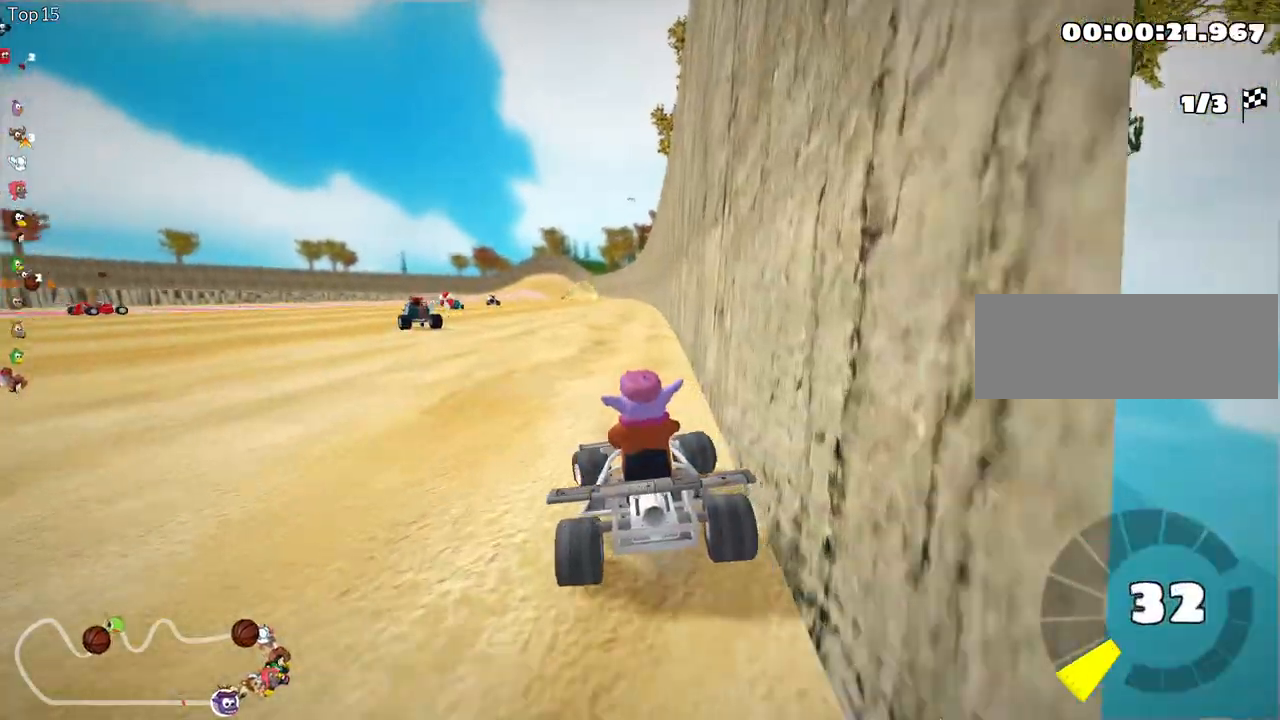
{"keys": ["skid", "up"], "events": [[433, "left", "up"], [467, "nitro", "up"], [500, "skid", "down"]]}
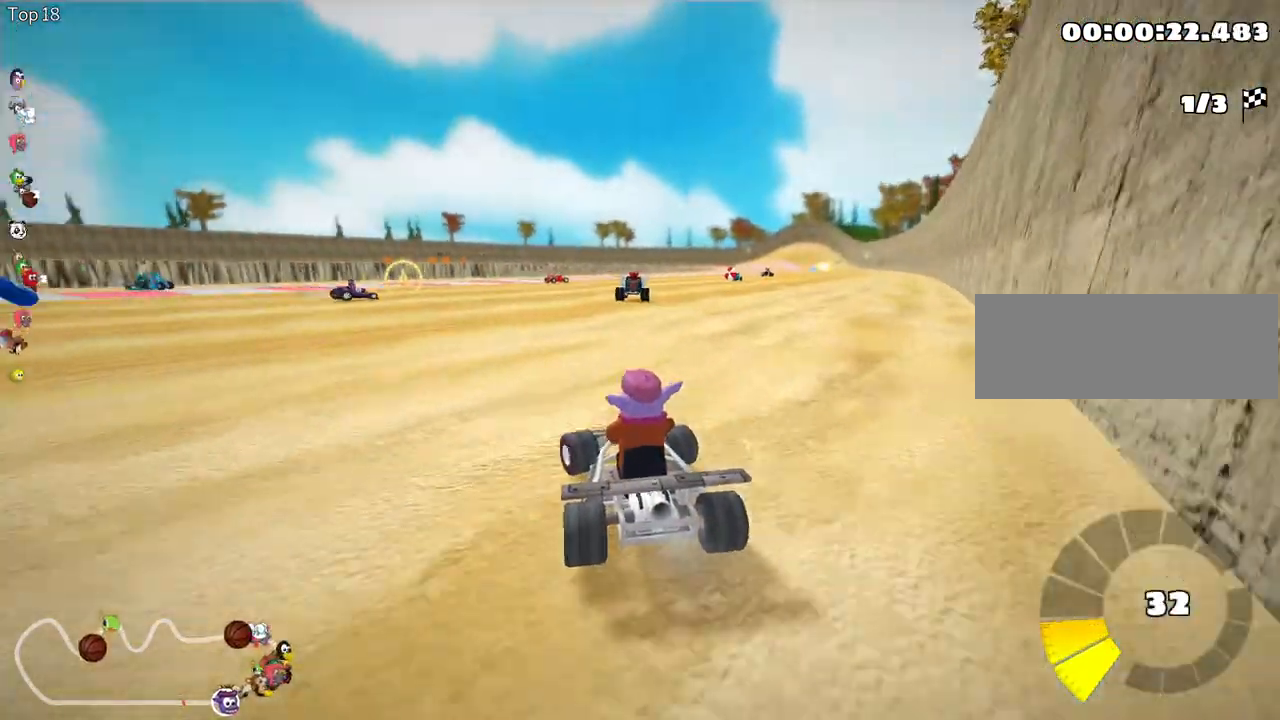
{"keys": ["left", "right", "skid", "up"], "events": [[33, "right", "down"], [467, "left", "down"]]}
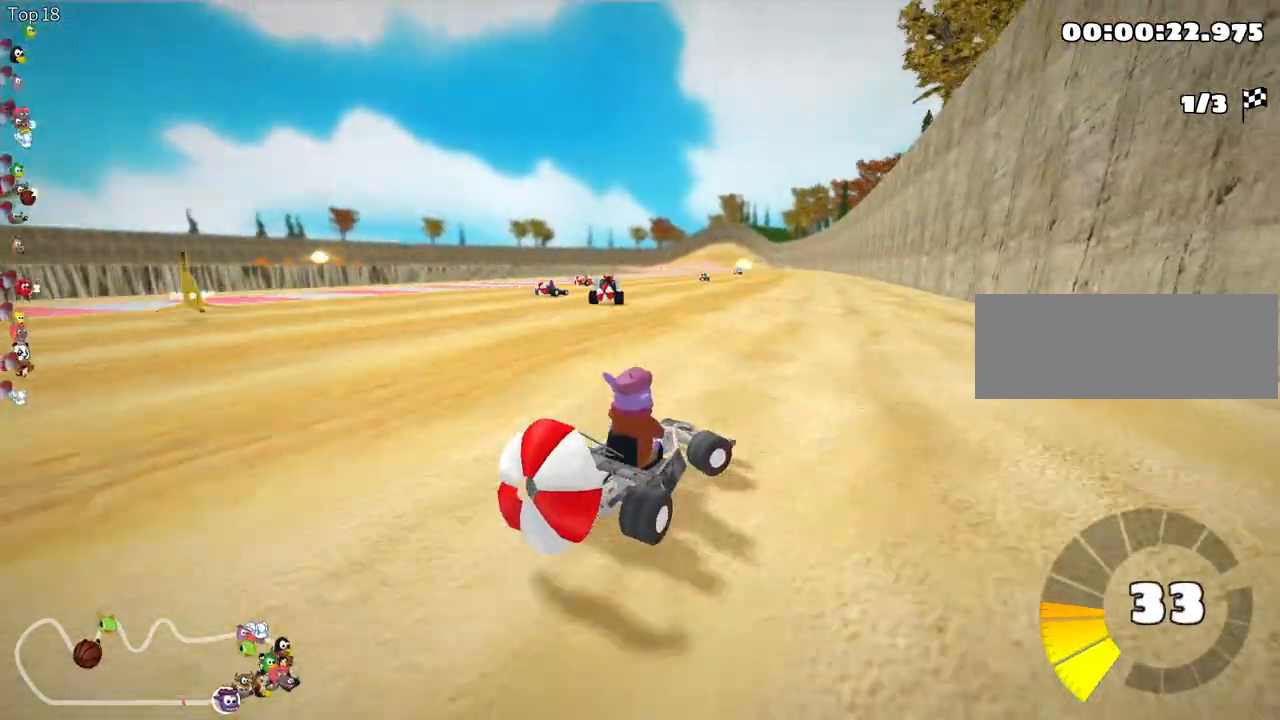
{"keys": ["down"], "events": [[67, "right", "up"], [350, "up", "up"], [400, "skid", "up"], [450, "left", "up"], [467, "down", "down"]]}
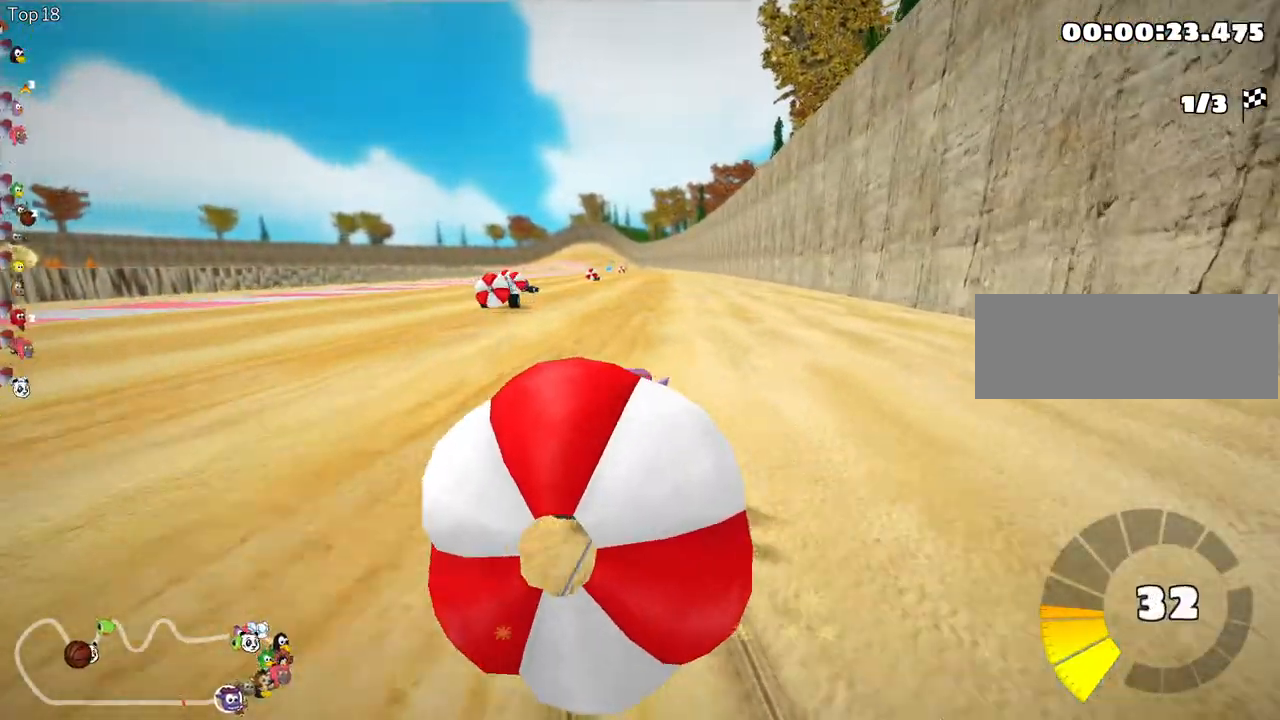
{"keys": ["left", "up"], "events": [[267, "down", "up"], [300, "up", "down"], [417, "left", "down"]]}
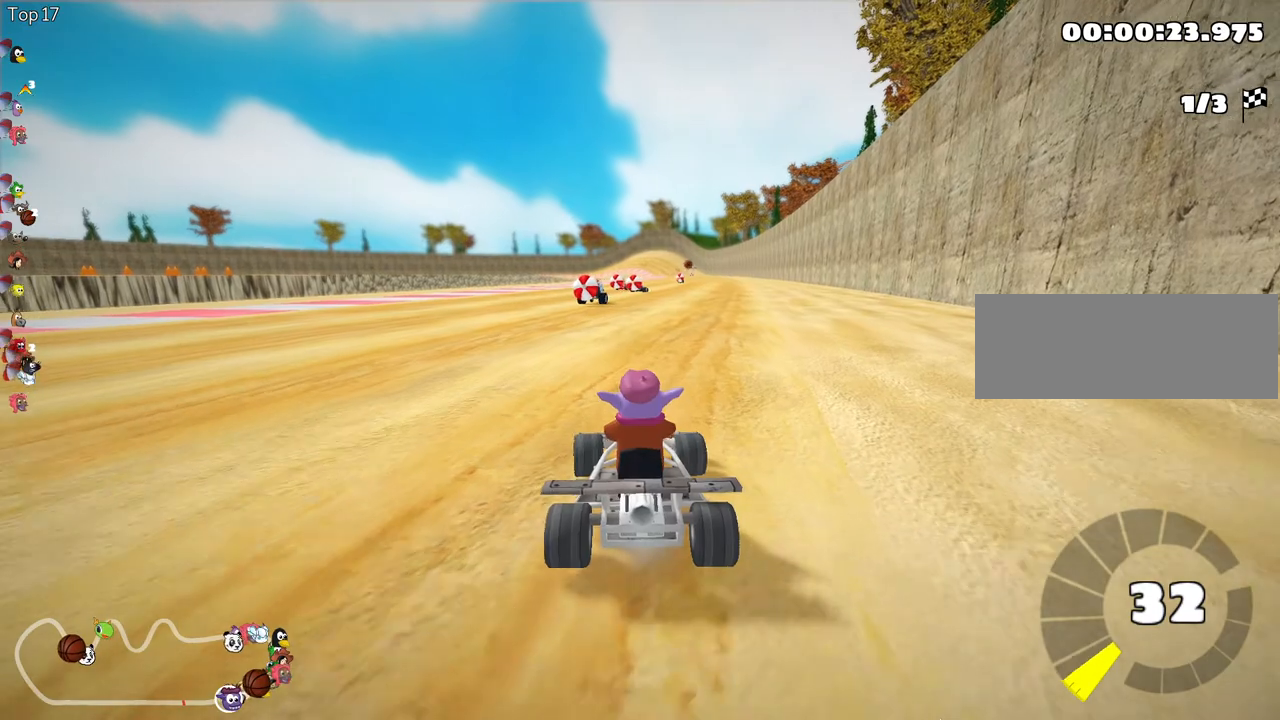
{"keys": ["right", "skid", "up"], "events": [[233, "left", "up"], [317, "right", "down"], [333, "skid", "down"]]}
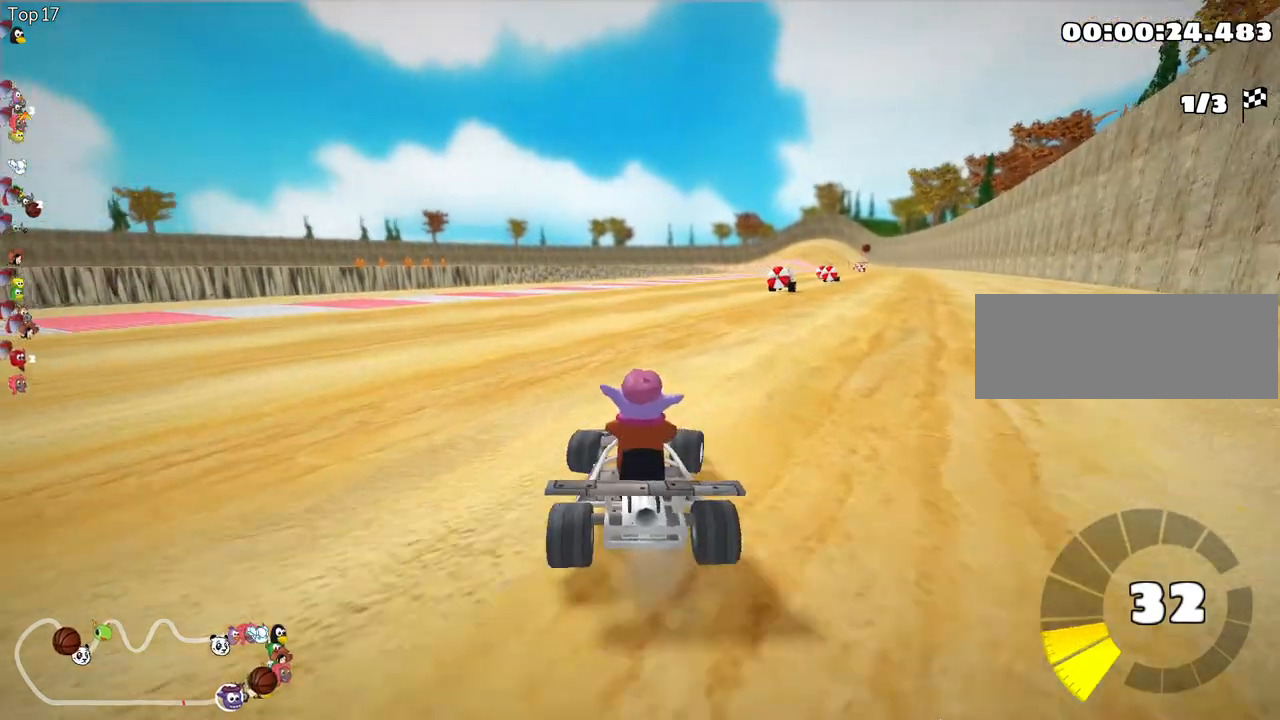
{"keys": ["left", "skid", "up"], "events": [[217, "right", "up"], [233, "left", "down"]]}
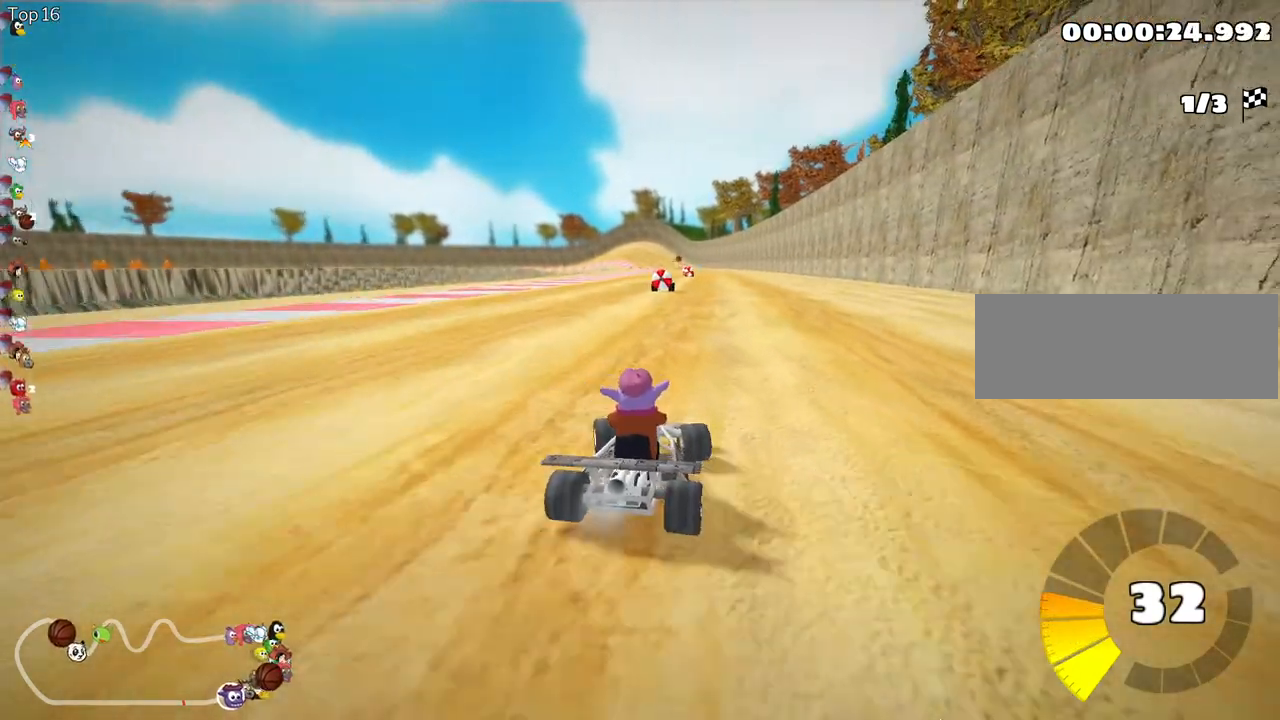
{"keys": ["left", "skid", "up"], "events": []}
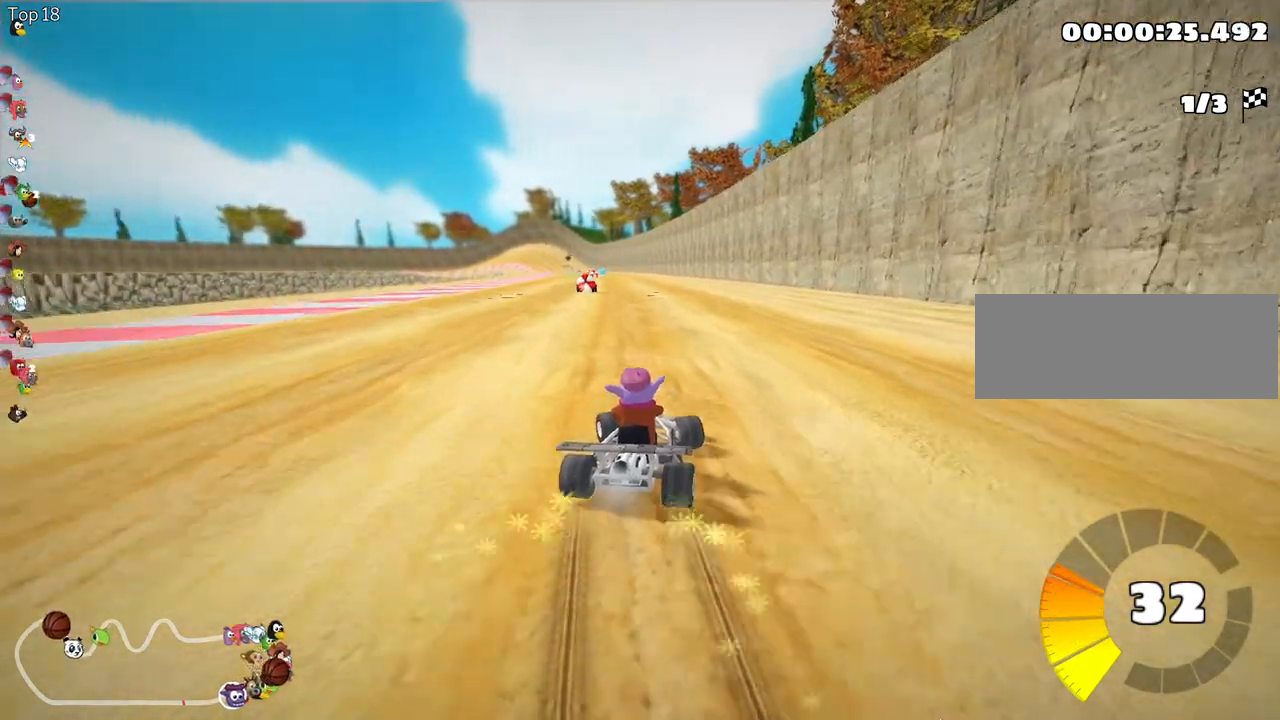
{"keys": ["left", "up"], "events": [[167, "skid", "up"]]}
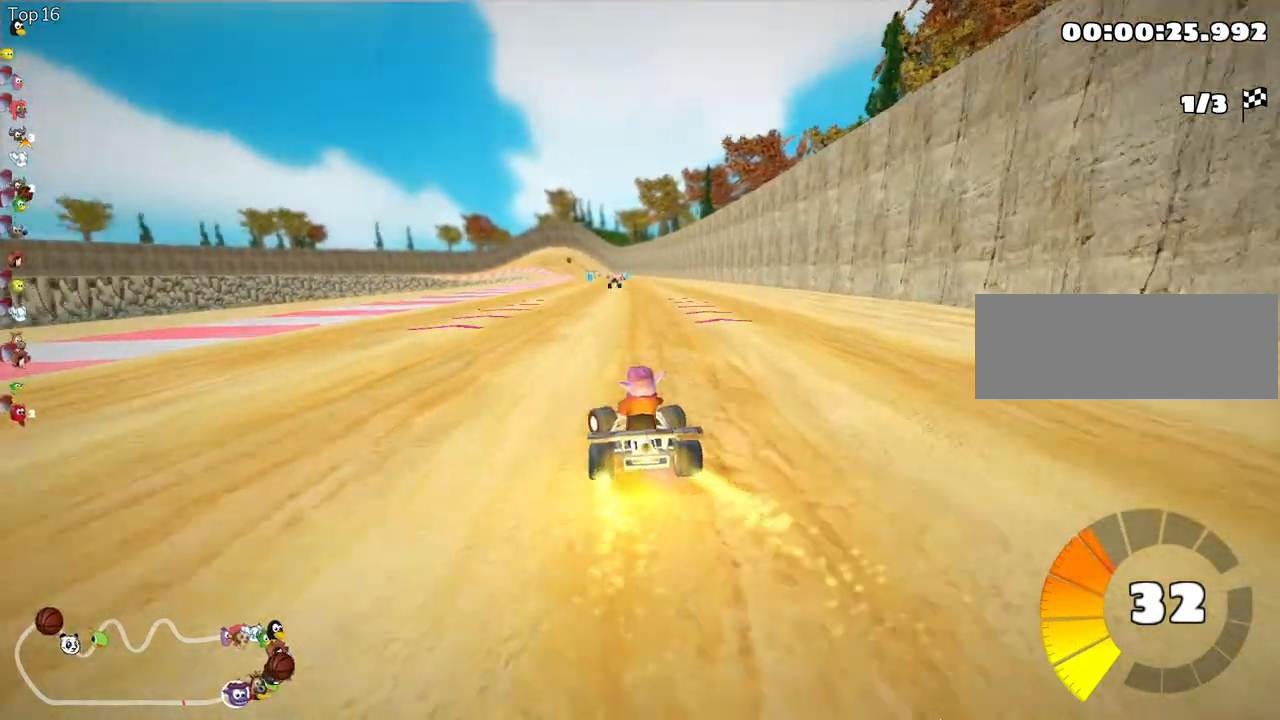
{"keys": ["right", "up"], "events": [[167, "left", "up"], [183, "right", "down"]]}